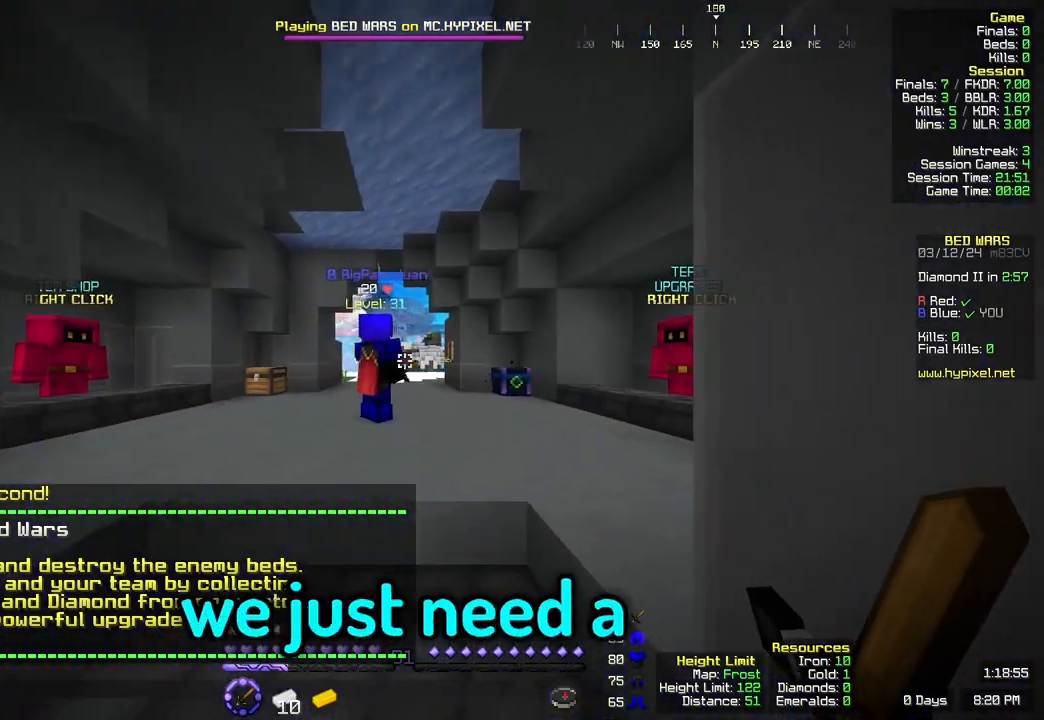
Gameplay with keyboard and mouse; each line is a JSON object with the keys and mouse buttons held at the frame after it. "events" lists presses ("down") and releases ("up") of "a", "d", "s", "space", "w", "mouse_left" and "mouse_right" between this image and that frame as [ms after this image, input, new state], when the widget could be followed in between. "mouse_left", "mouse_right" = the "left", "right" buttons of the "mouse" list. No other keys are recorded. Fast repeated clicks can show as one long hold. Mouse movement is not recorded.
{"keys": ["d"], "mouse": []}
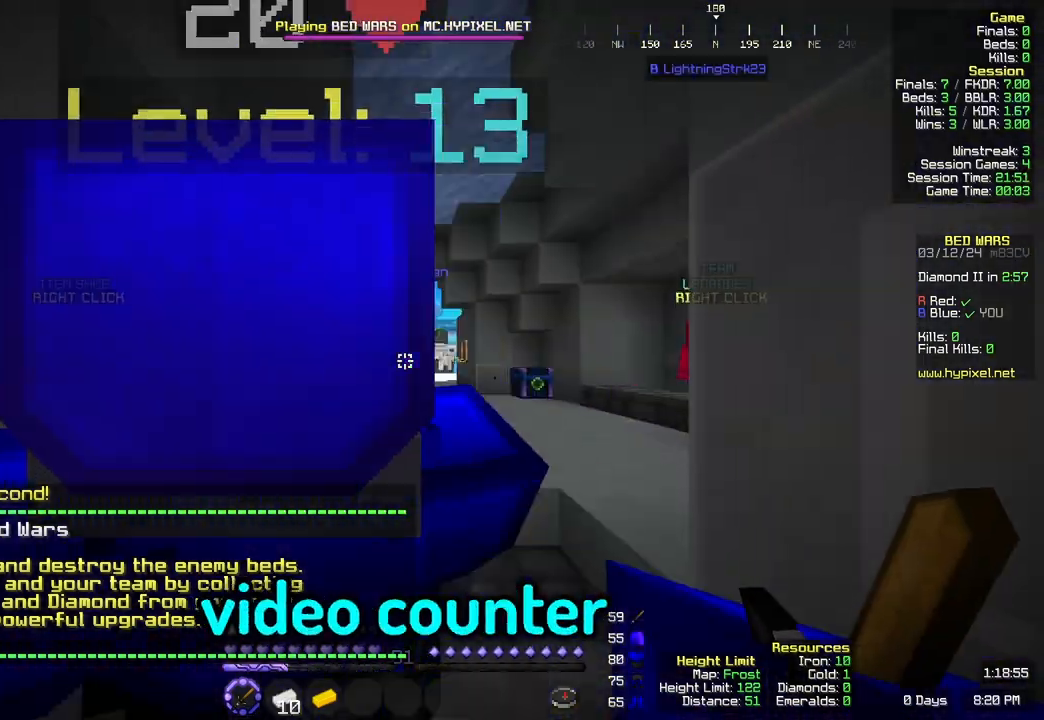
{"keys": ["s"], "mouse": []}
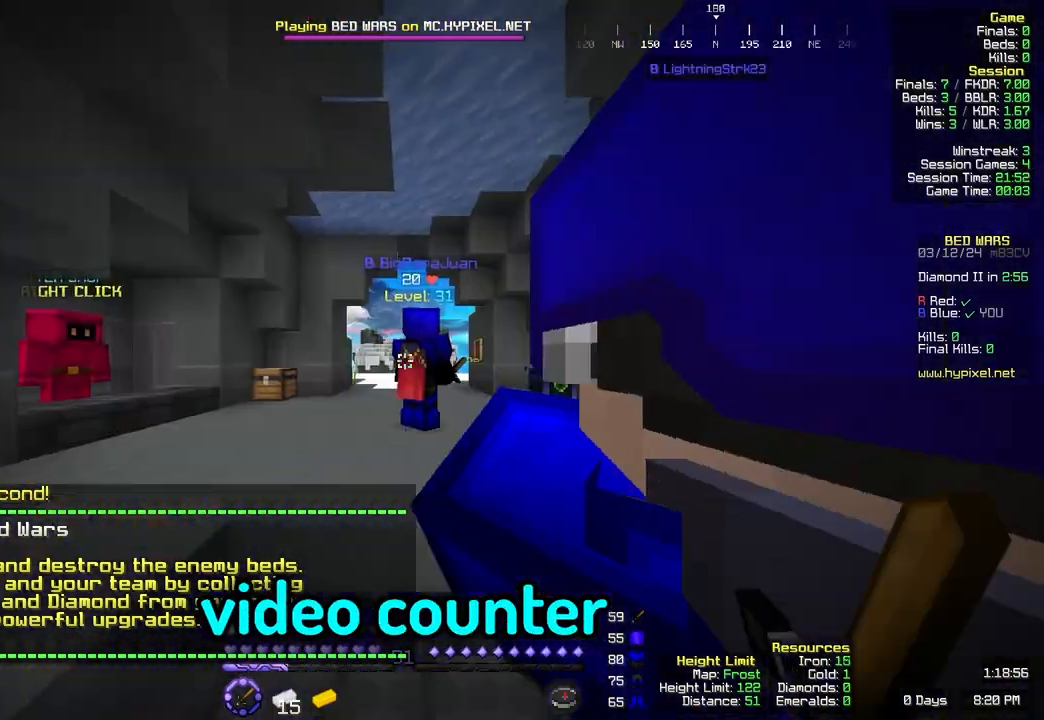
{"keys": ["a", "w"], "mouse": []}
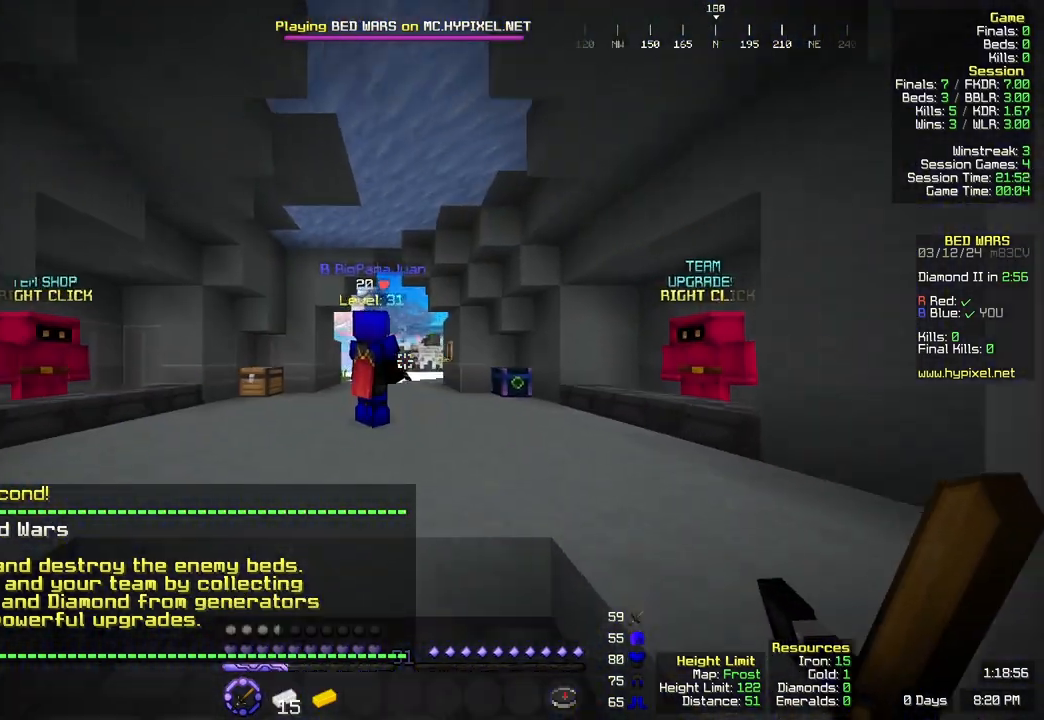
{"keys": ["d", "w"], "mouse": []}
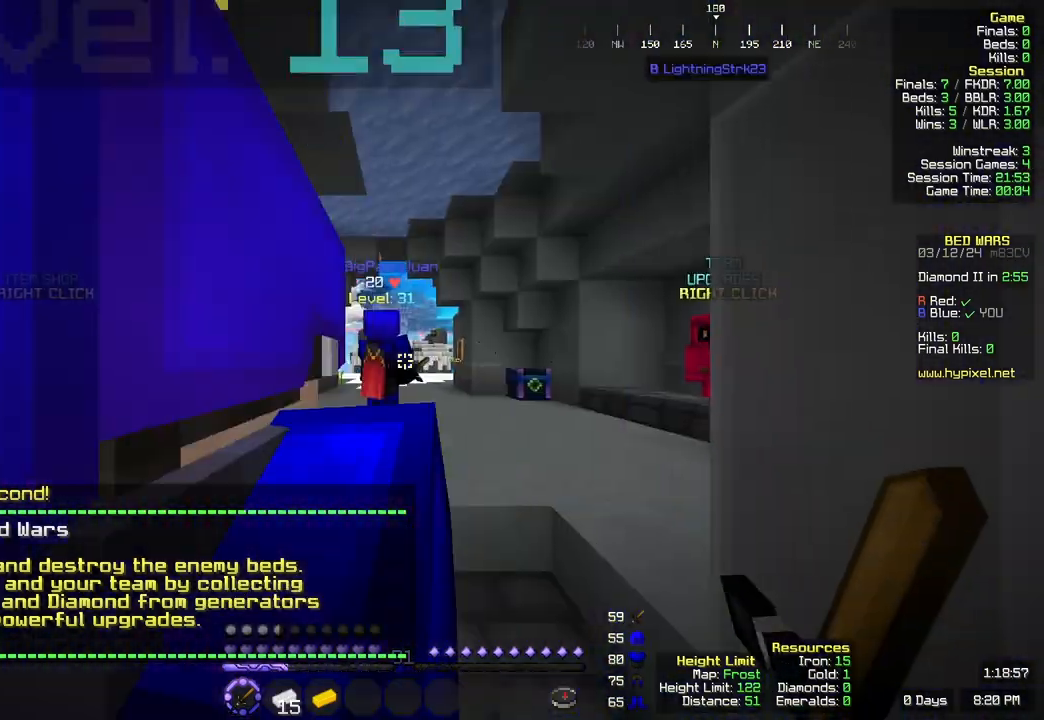
{"keys": ["a", "s"], "mouse": []}
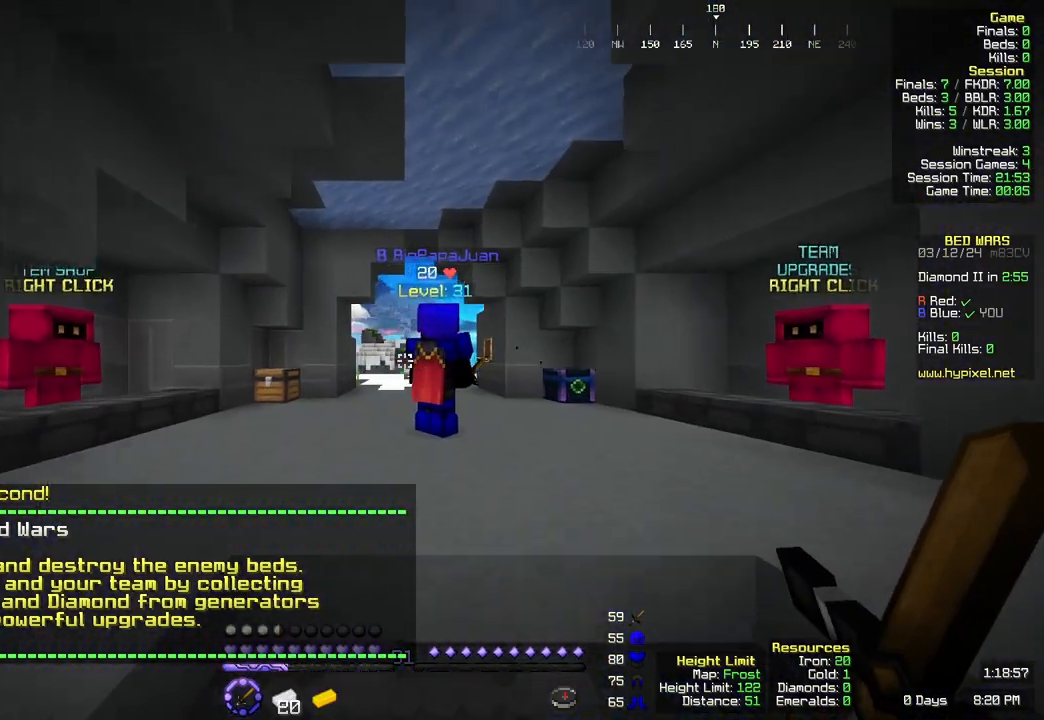
{"keys": ["a", "w"], "mouse": []}
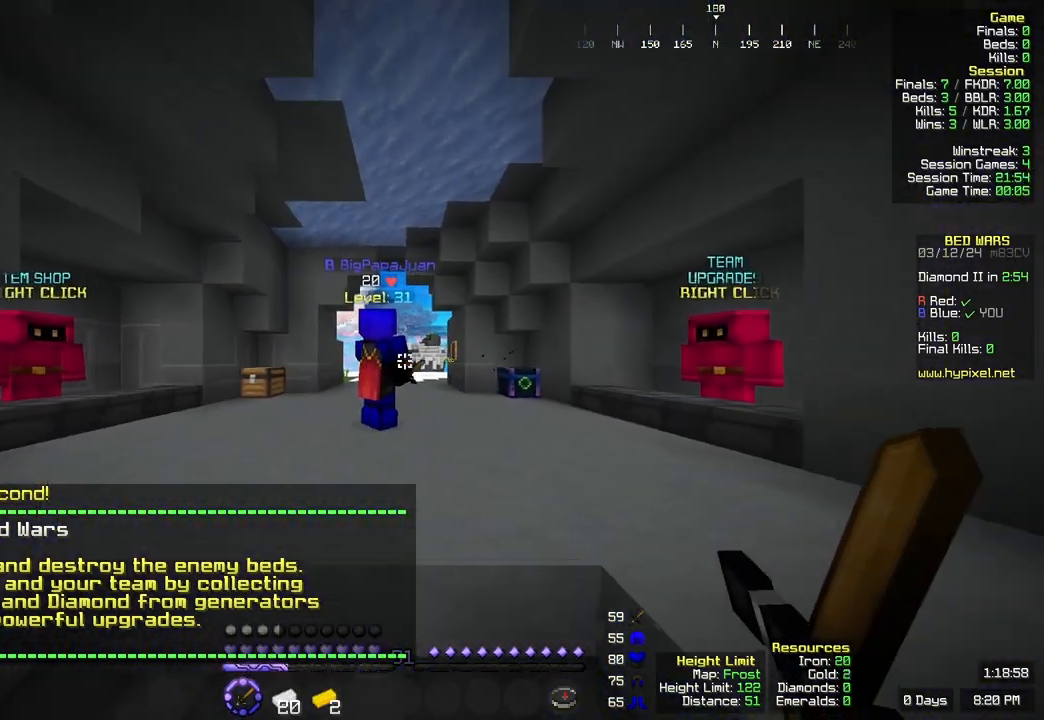
{"keys": ["d"], "mouse": []}
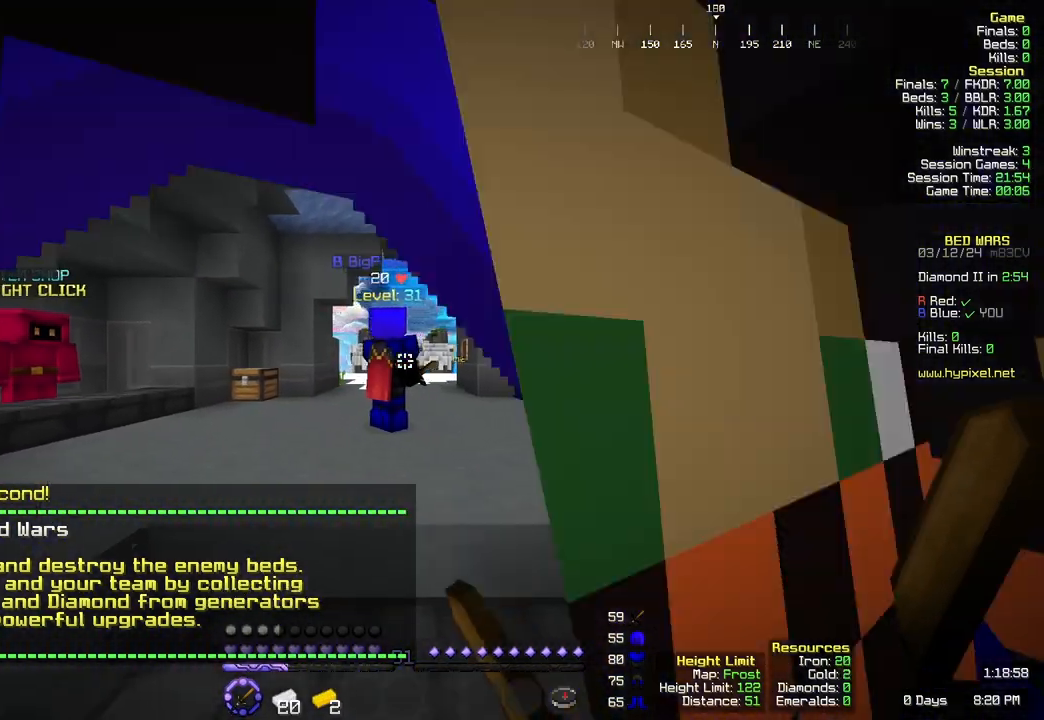
{"keys": ["a", "w"], "mouse": []}
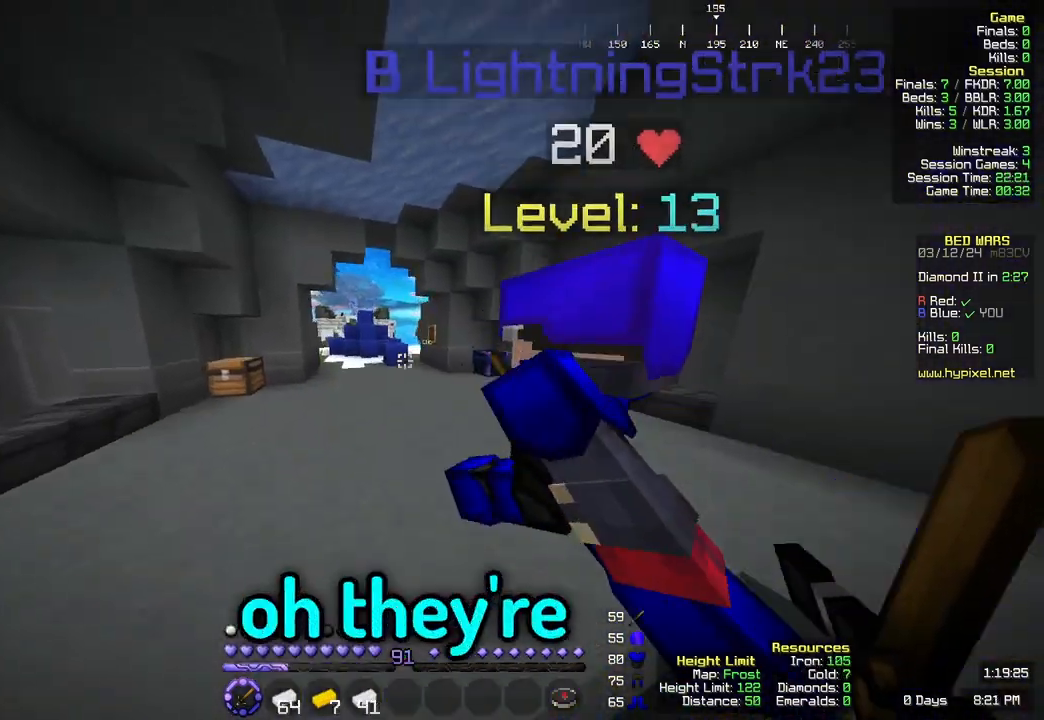
{"keys": [], "mouse": [], "events": [[67, "a", "up"], [67, "w", "up"]]}
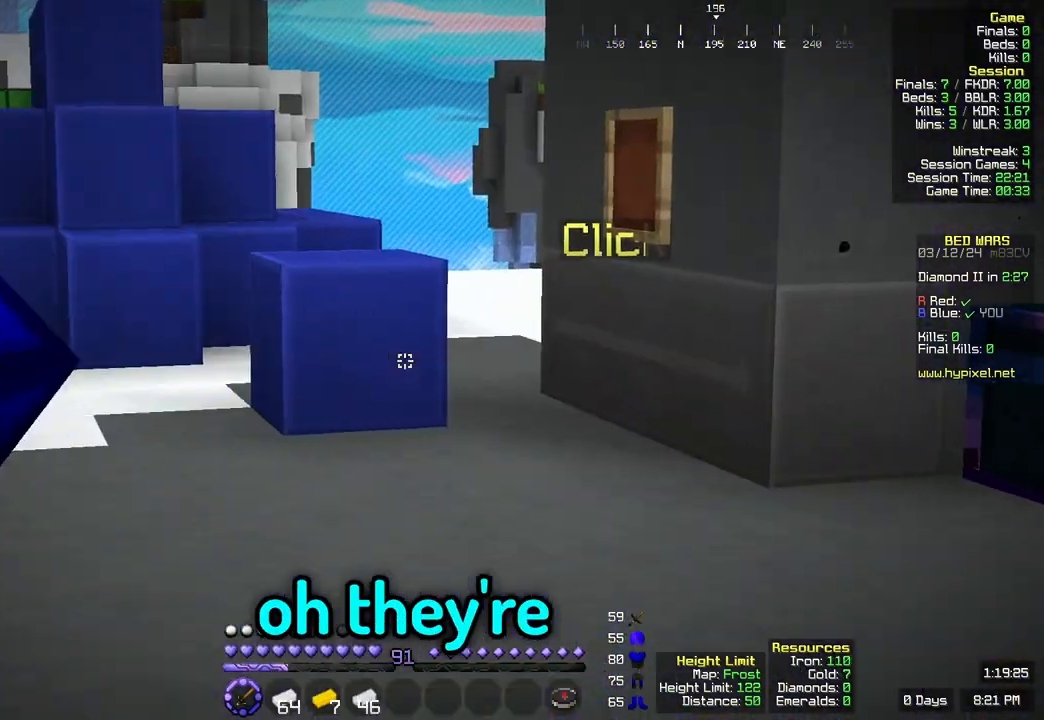
{"keys": ["d"], "mouse": []}
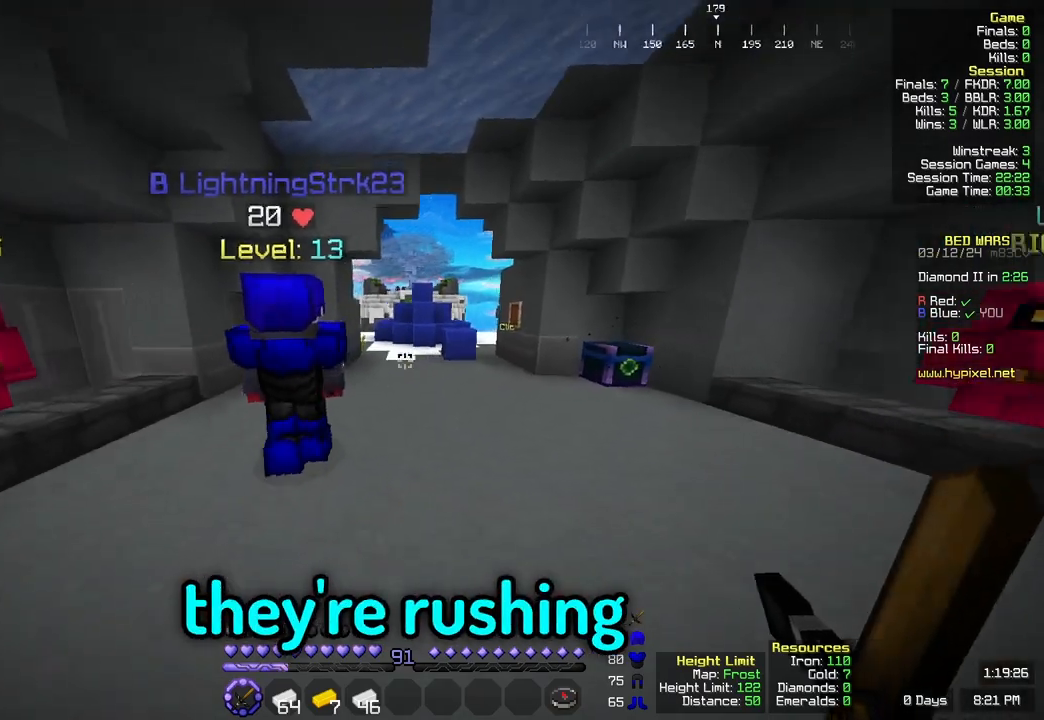
{"keys": ["s"], "mouse": []}
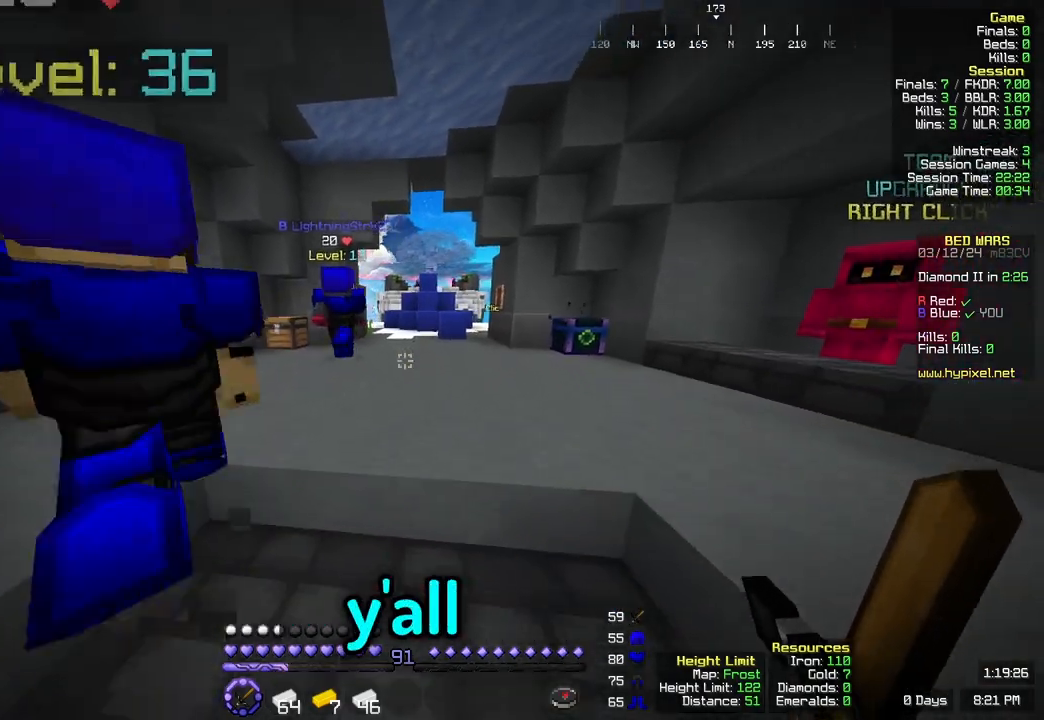
{"keys": ["a"], "mouse": []}
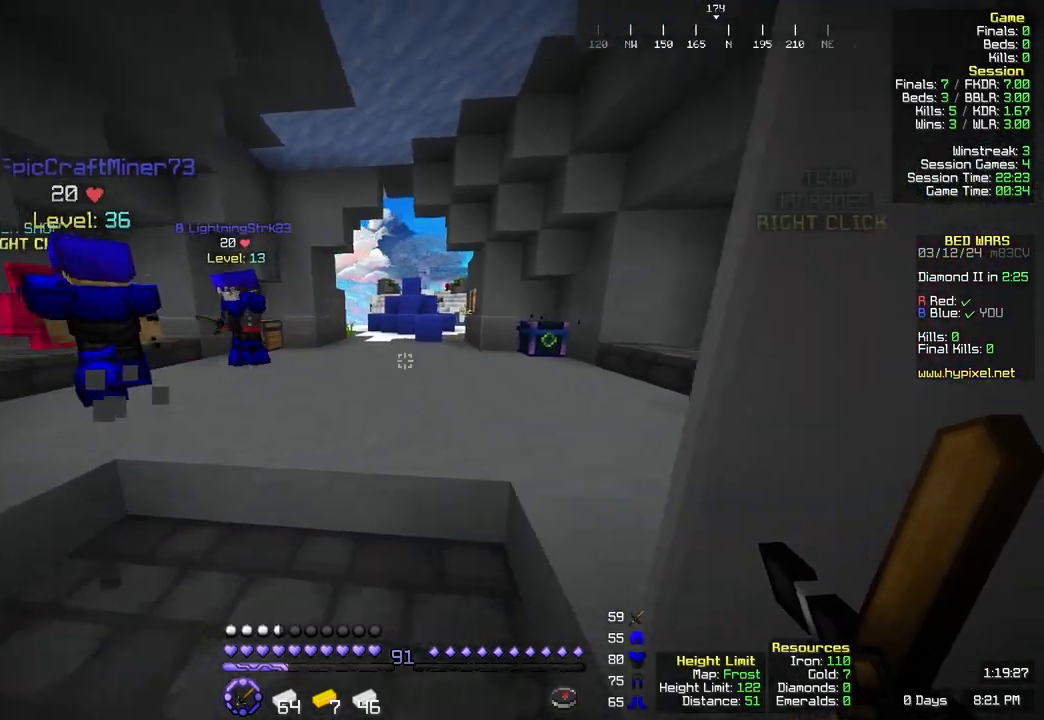
{"keys": ["d"], "mouse": []}
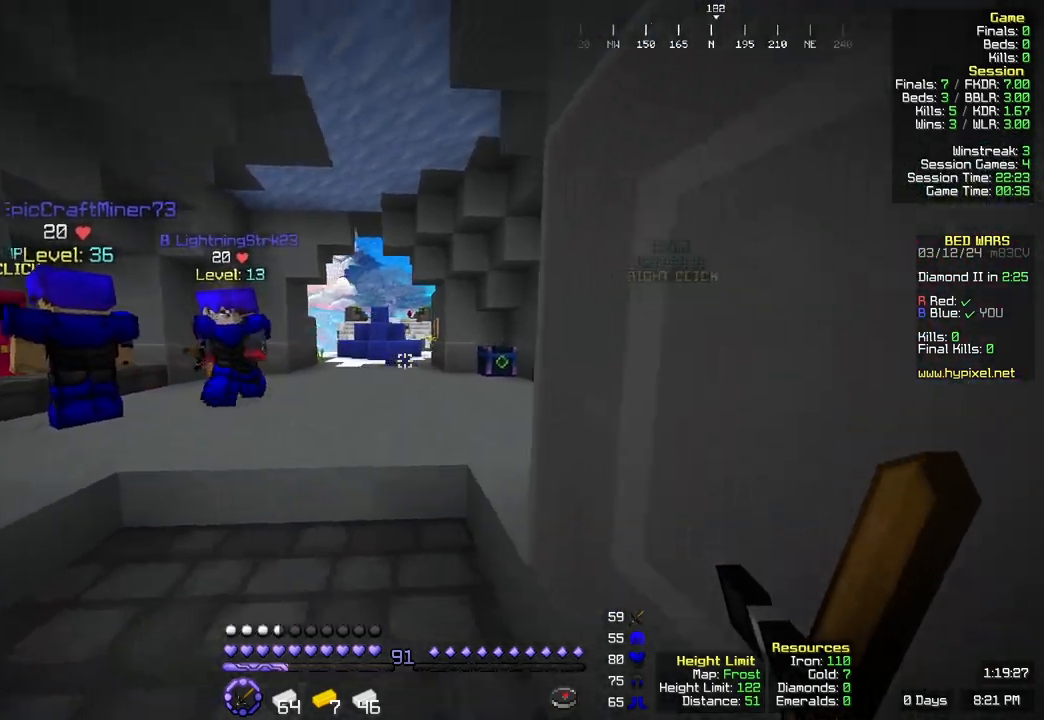
{"keys": ["d", "s"], "mouse": []}
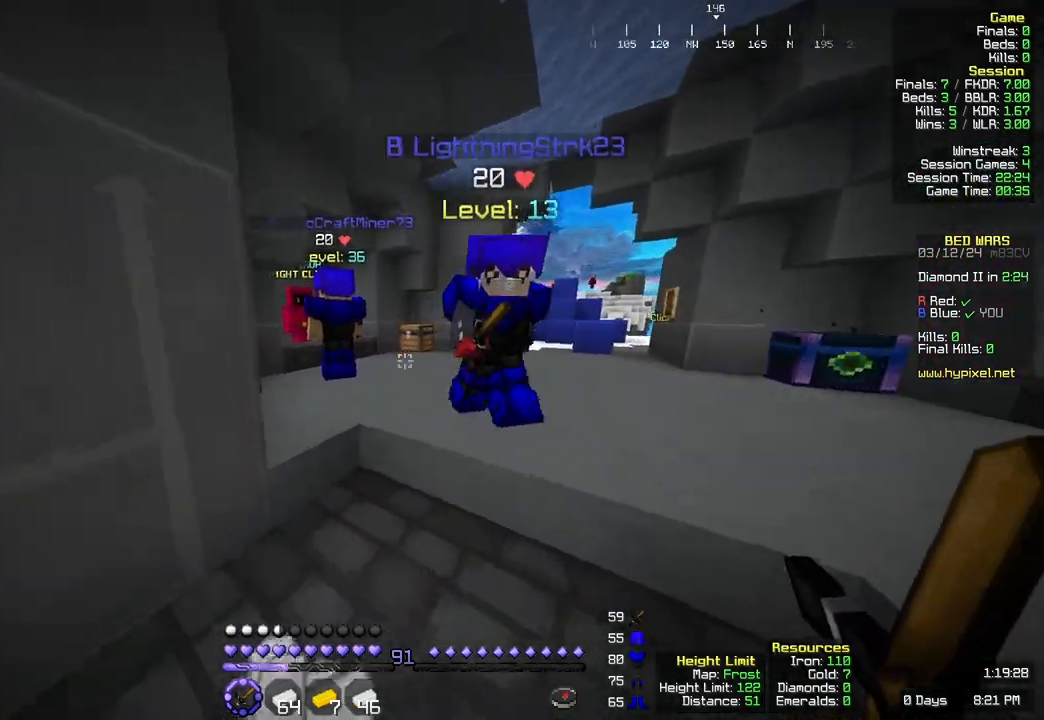
{"keys": ["w"], "mouse": [], "events": [[117, "s", "up"], [117, "w", "down"], [217, "d", "up"]]}
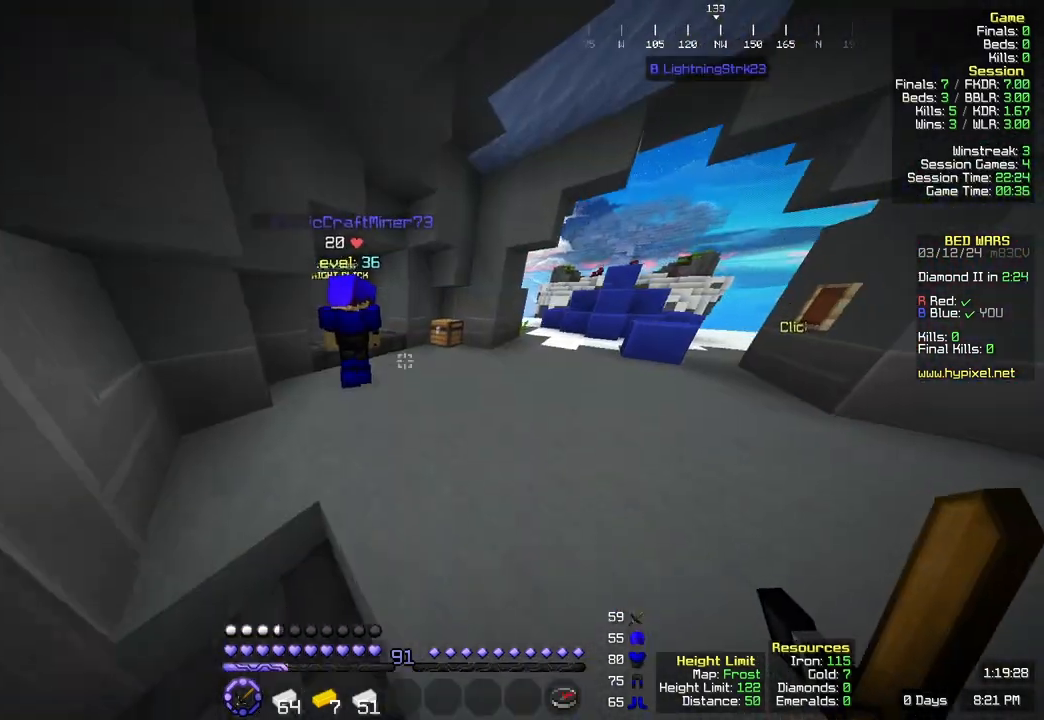
{"keys": ["s"], "mouse": []}
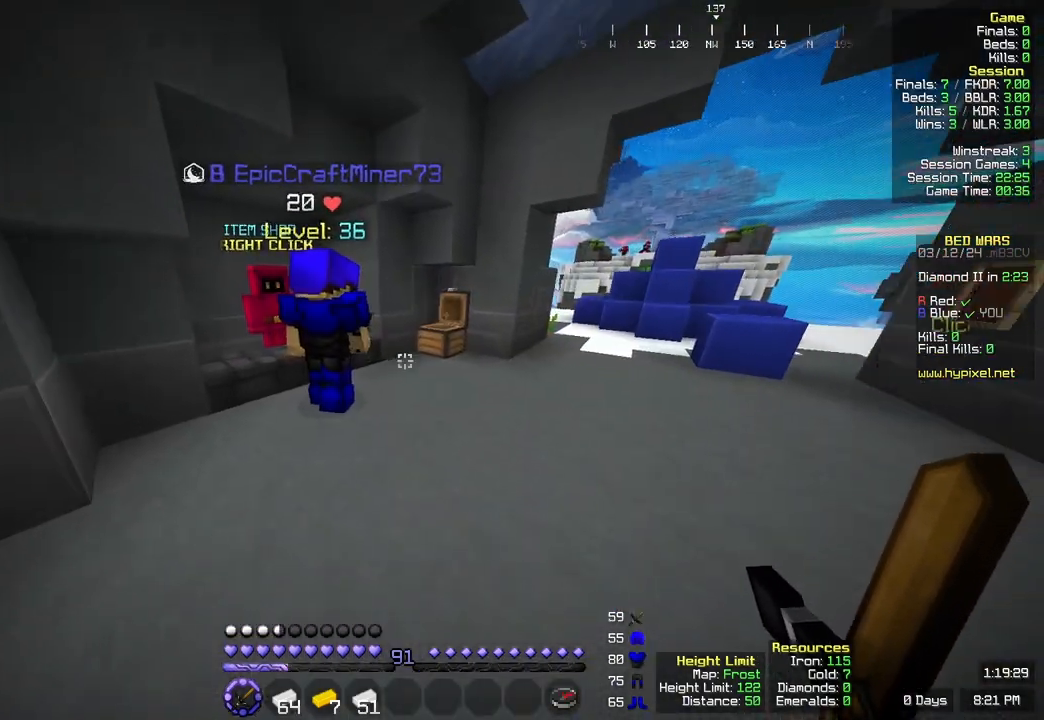
{"keys": ["a"], "mouse": []}
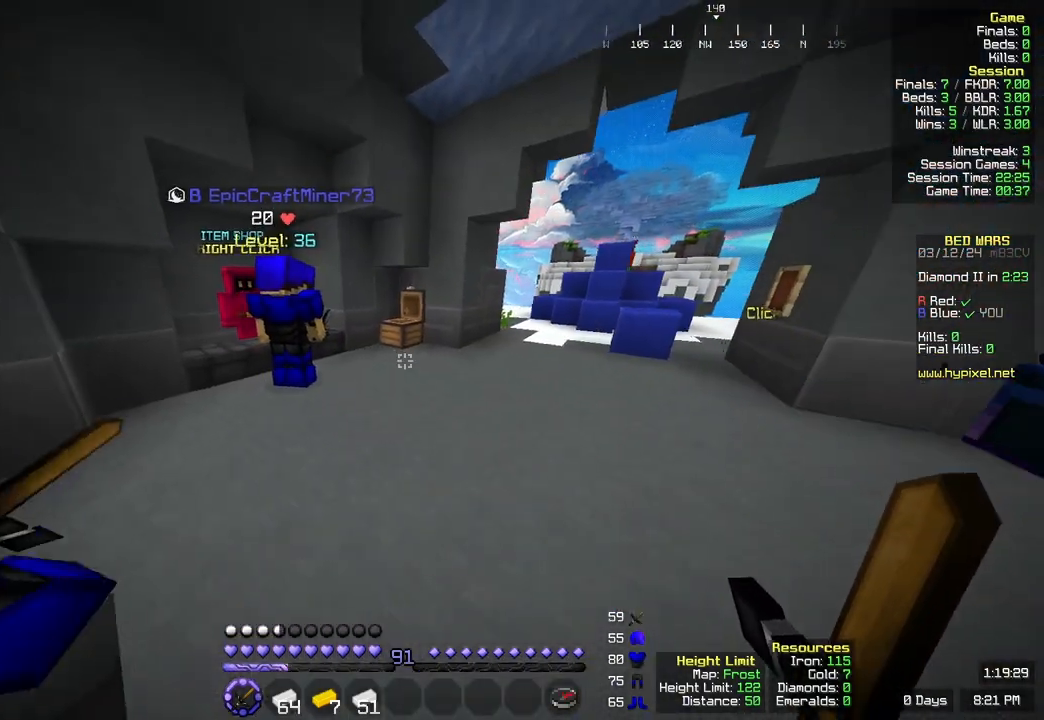
{"keys": [], "mouse": []}
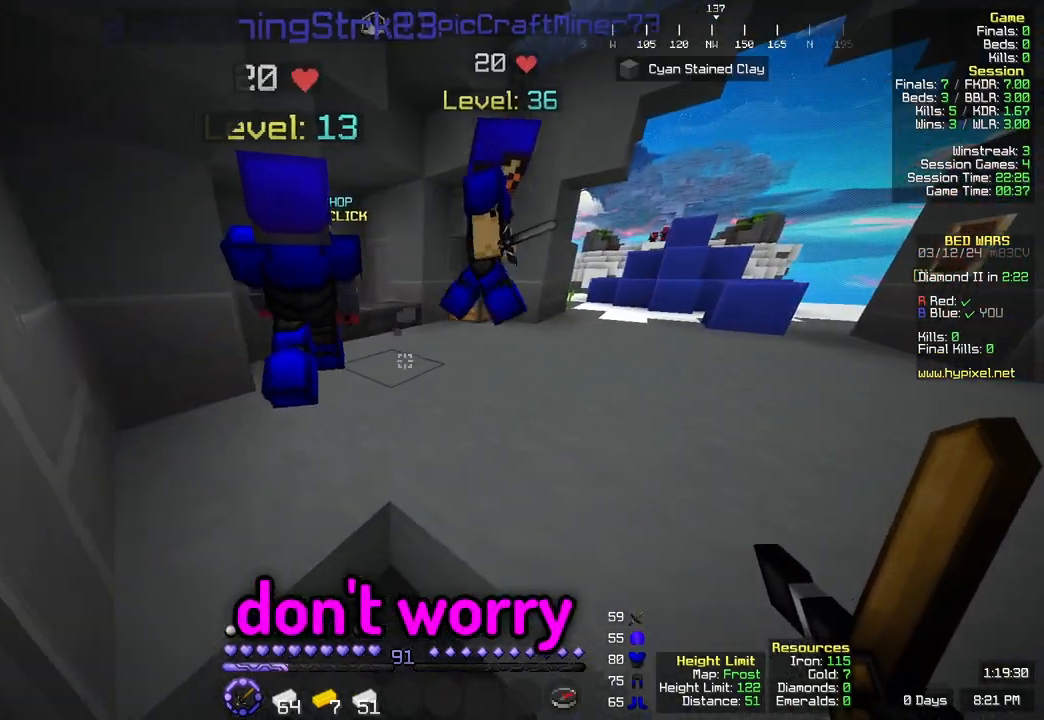
{"keys": ["d"], "mouse": []}
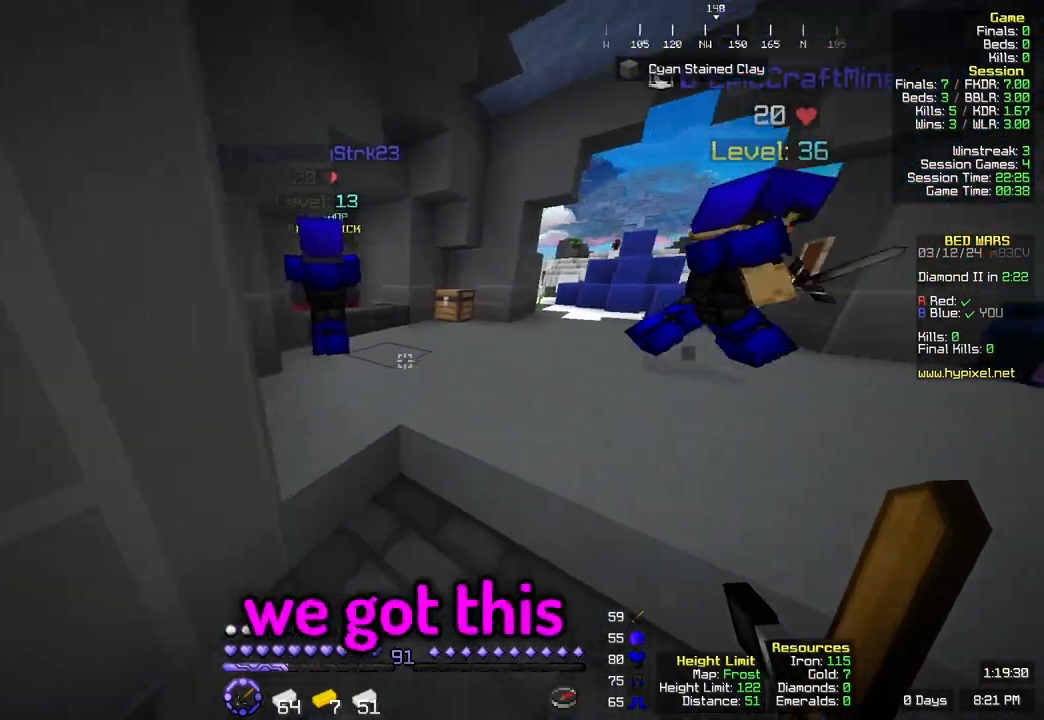
{"keys": ["a", "s"], "mouse": []}